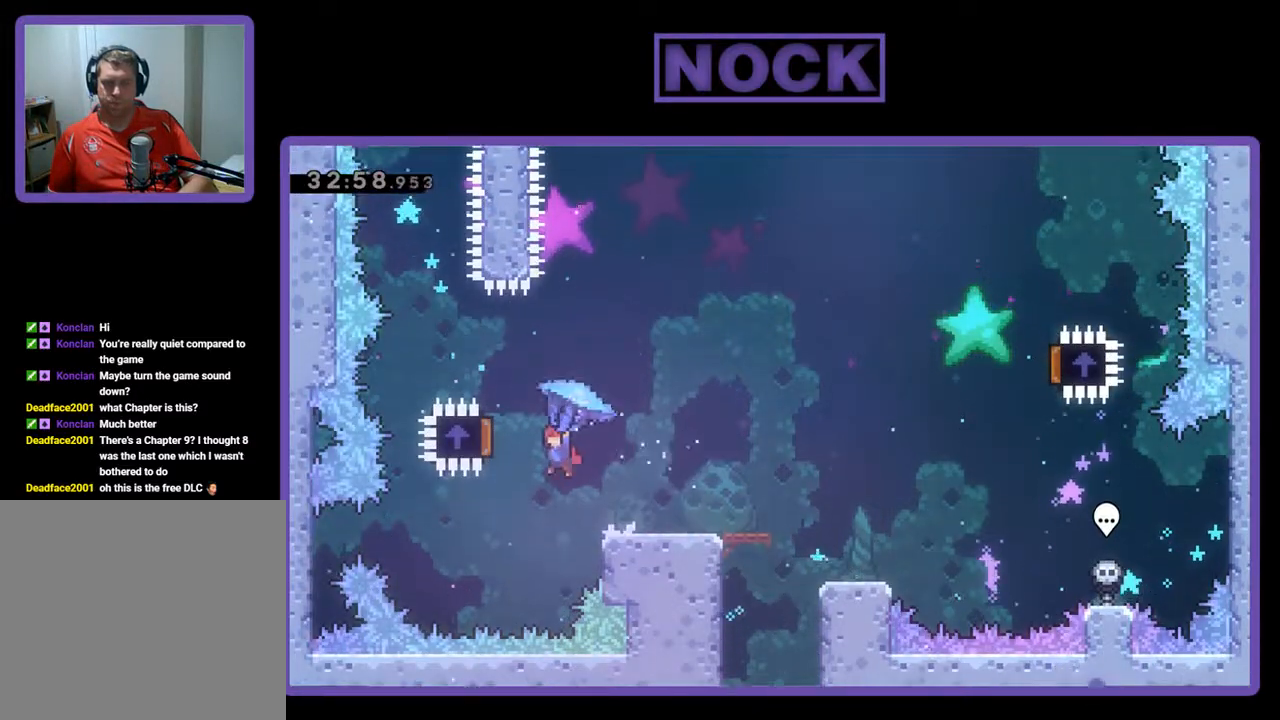
Gameplay with a controller (PlayStation layout); each line is a JSON object with the inputs held at the frame after it. "events" lists button and stick changes between this image and that frame as [ms after this image, input, new state], when the widget could be followed in between. Not read: right_stick.
{"buttons": ["R2", "DPAD_RIGHT"], "left_stick": "center", "events": [[267, "DPAD_LEFT", "up"], [367, "CROSS", "up"], [367, "DPAD_RIGHT", "down"]]}
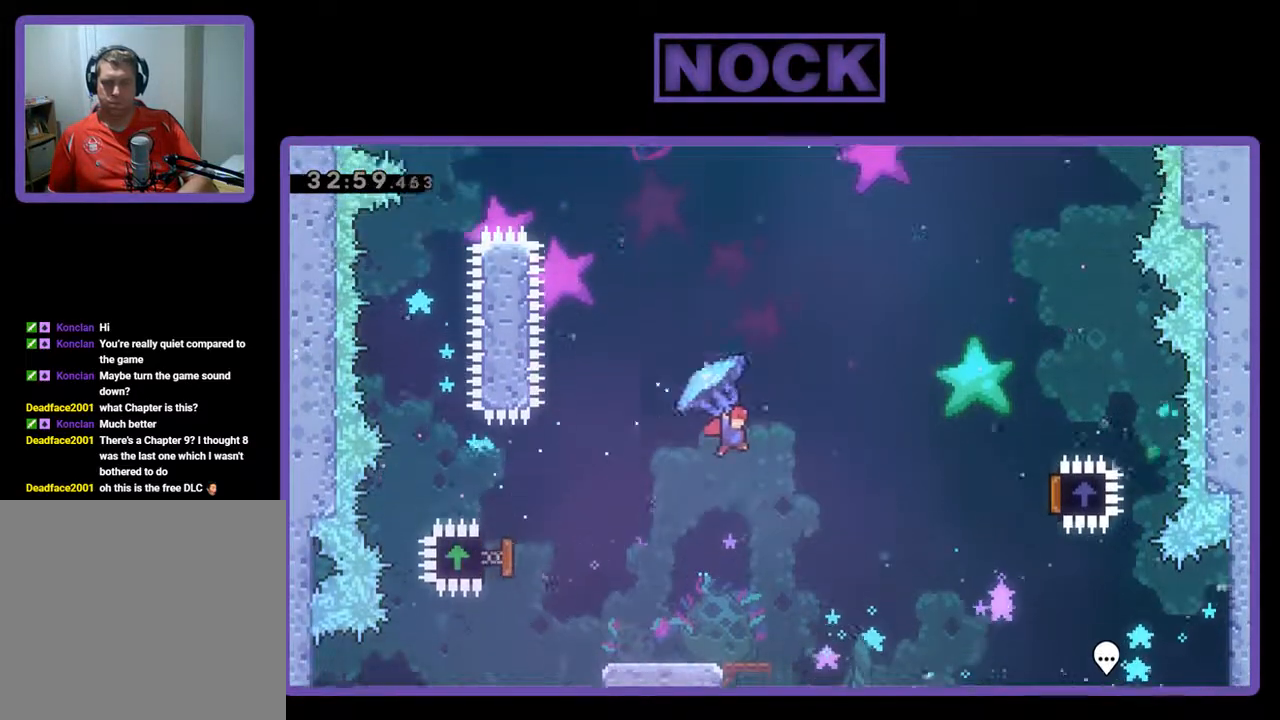
{"buttons": ["R2", "DPAD_RIGHT"], "left_stick": "center", "events": []}
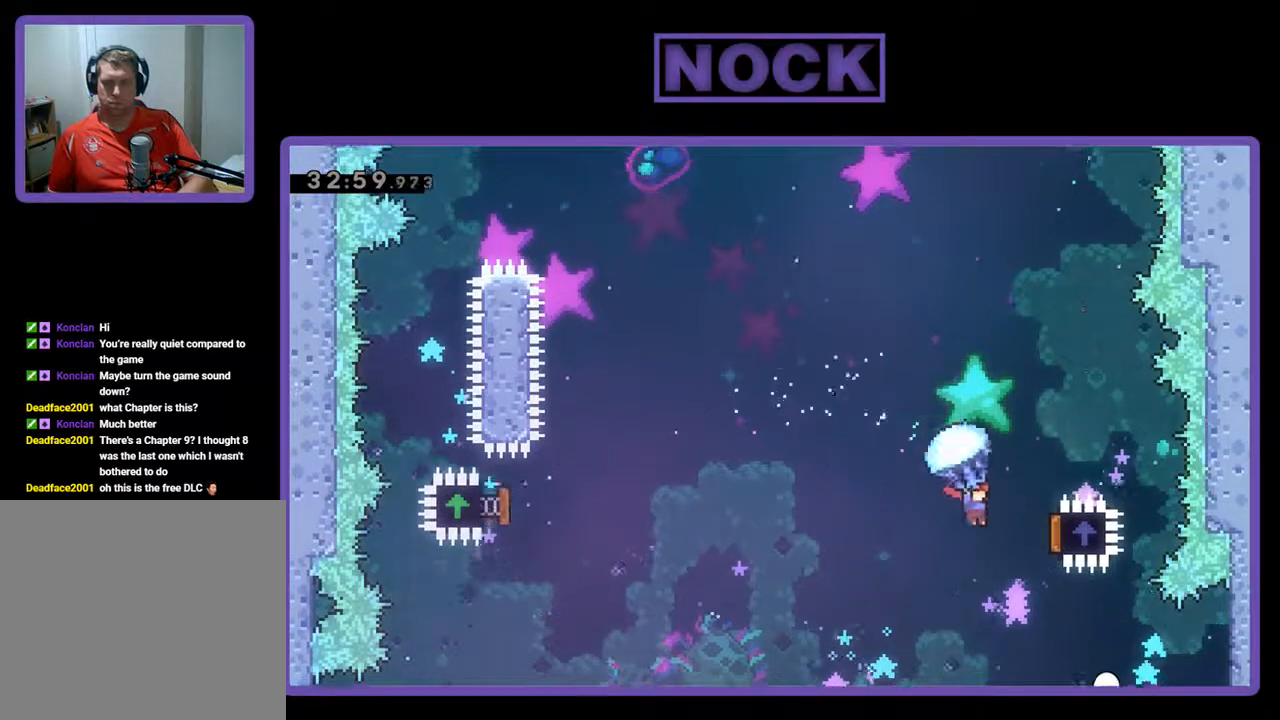
{"buttons": ["R2", "DPAD_UP", "DPAD_LEFT"], "left_stick": "center", "events": [[233, "DPAD_RIGHT", "up"], [233, "DPAD_UP", "down"], [267, "DPAD_UP", "up"], [300, "DPAD_LEFT", "down"], [500, "DPAD_UP", "down"]]}
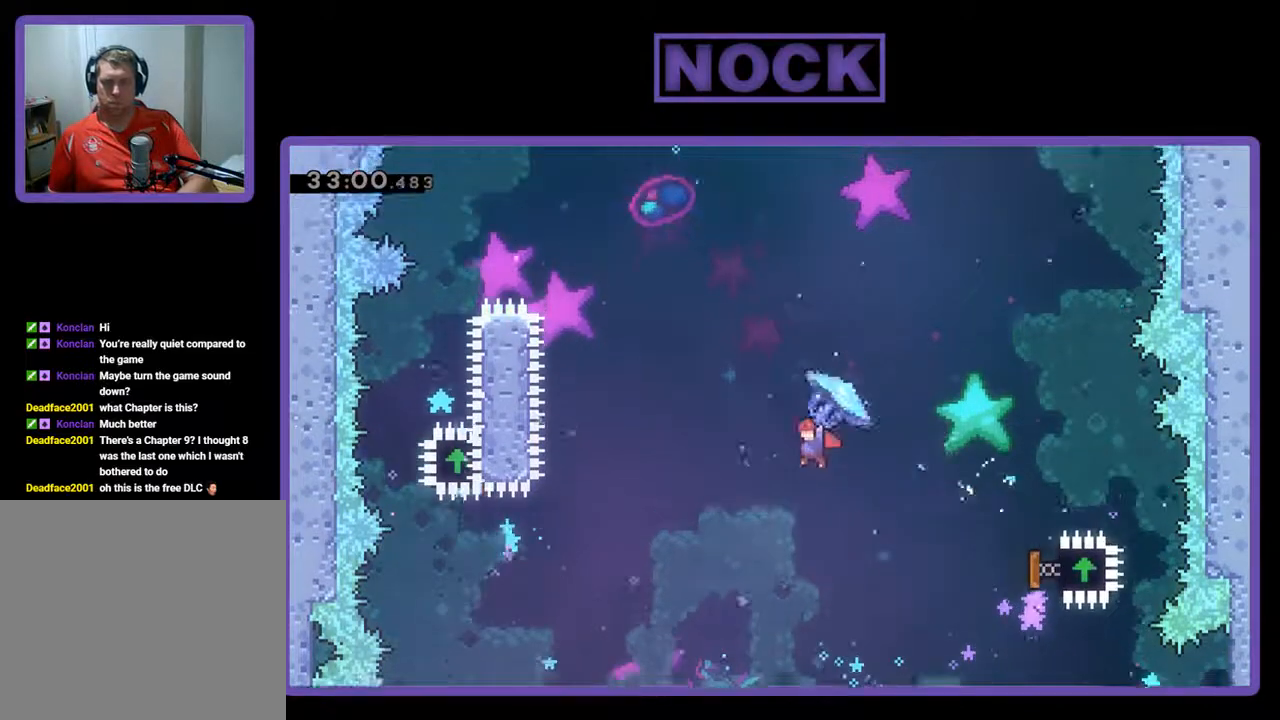
{"buttons": ["CIRCLE", "R2", "DPAD_UP", "DPAD_LEFT"], "left_stick": "center", "events": [[133, "R2", "up"], [167, "CIRCLE", "down"], [300, "CIRCLE", "up"], [333, "R2", "down"], [400, "CIRCLE", "down"]]}
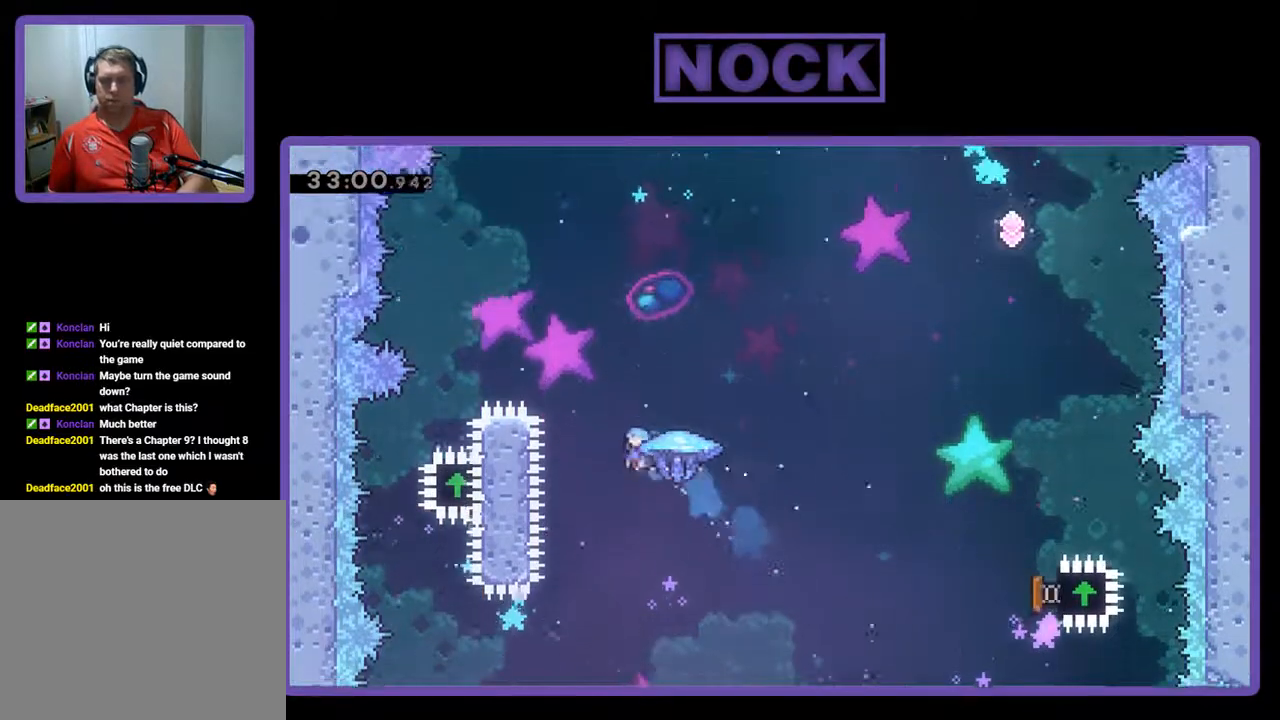
{"buttons": ["CIRCLE", "R2", "DPAD_UP", "DPAD_LEFT"], "left_stick": "center", "events": []}
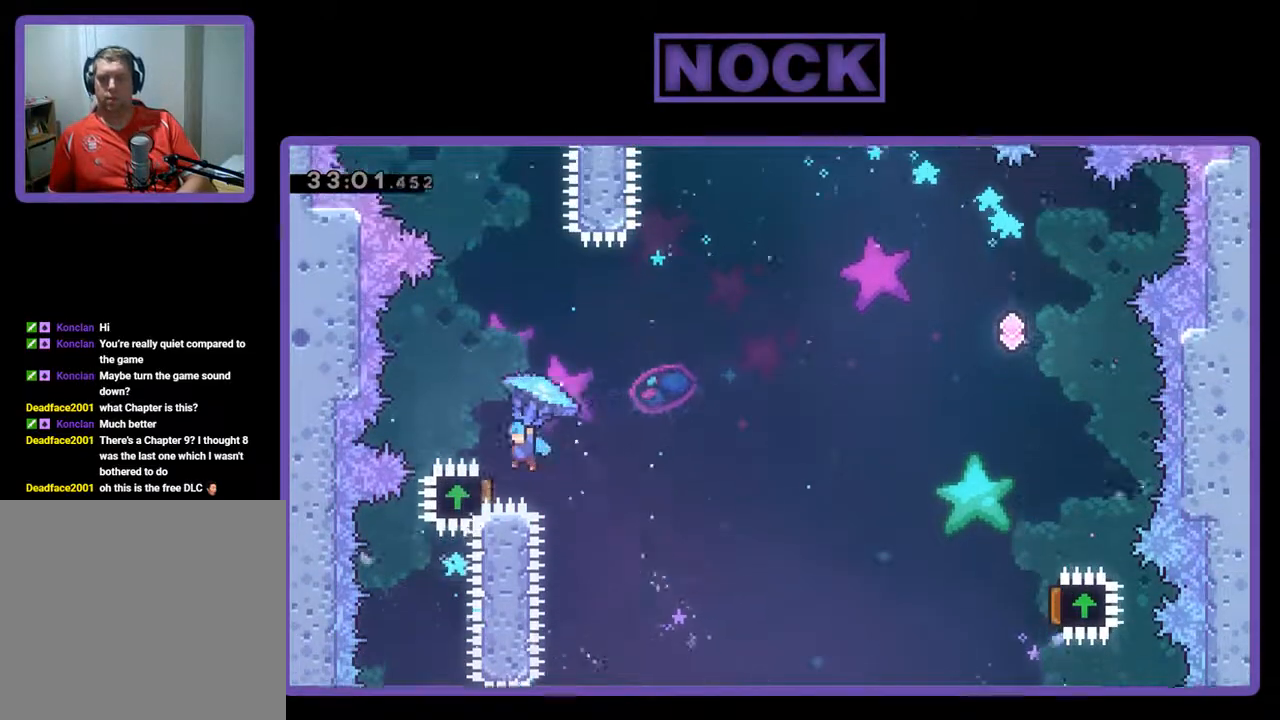
{"buttons": ["R2", "DPAD_RIGHT"], "left_stick": "center", "events": [[133, "DPAD_UP", "up"], [167, "CIRCLE", "up"], [167, "DPAD_LEFT", "up"], [267, "DPAD_RIGHT", "down"]]}
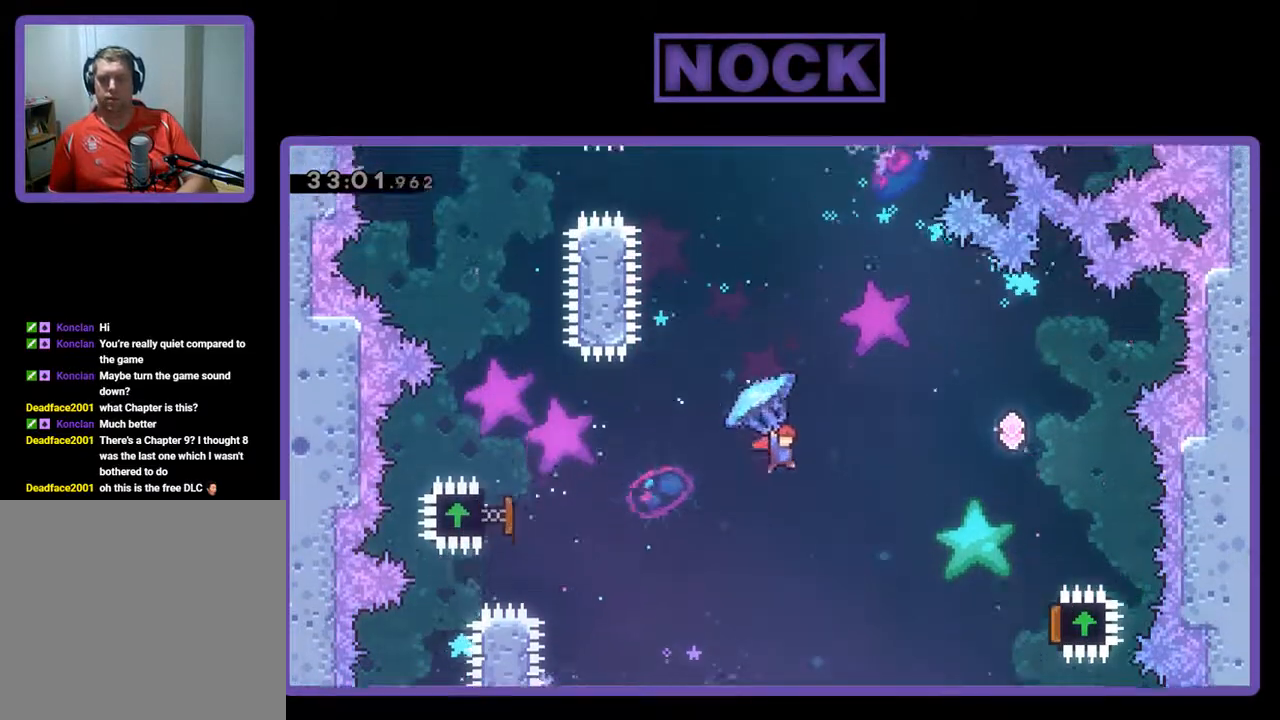
{"buttons": ["R2", "DPAD_RIGHT"], "left_stick": "center", "events": []}
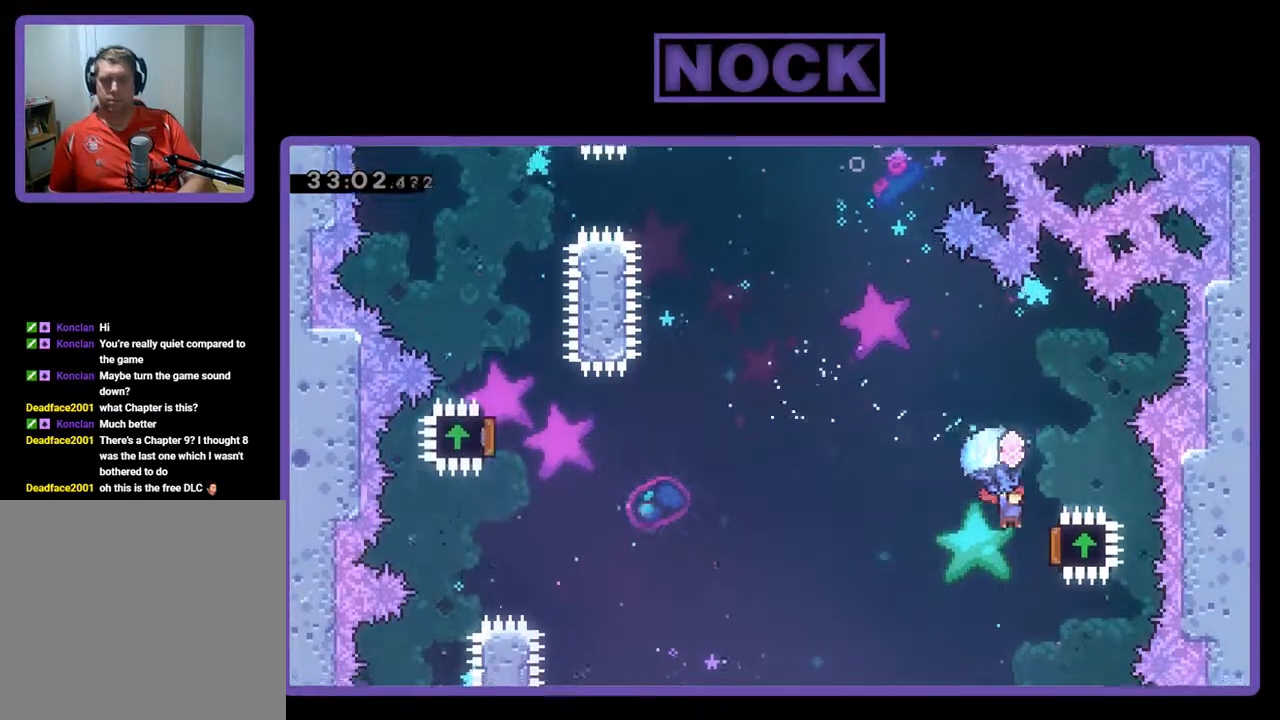
{"buttons": ["DPAD_UP", "DPAD_LEFT"], "left_stick": "center", "events": [[233, "DPAD_UP", "down"], [267, "DPAD_RIGHT", "up"], [333, "DPAD_LEFT", "down"], [467, "R2", "up"]]}
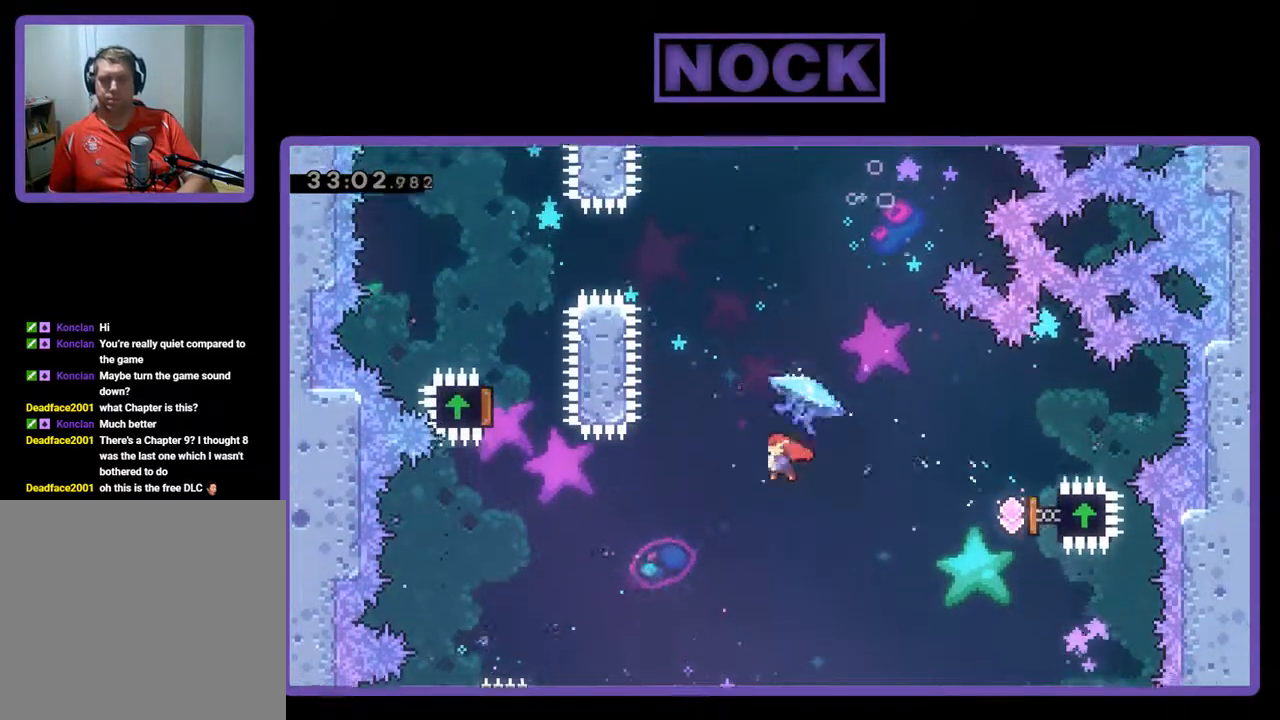
{"buttons": ["CIRCLE", "R2", "DPAD_UP", "DPAD_LEFT"], "left_stick": "center", "events": [[67, "DPAD_LEFT", "up"], [100, "CIRCLE", "down"], [233, "CIRCLE", "up"], [300, "CIRCLE", "down"], [367, "DPAD_LEFT", "down"], [500, "R2", "down"]]}
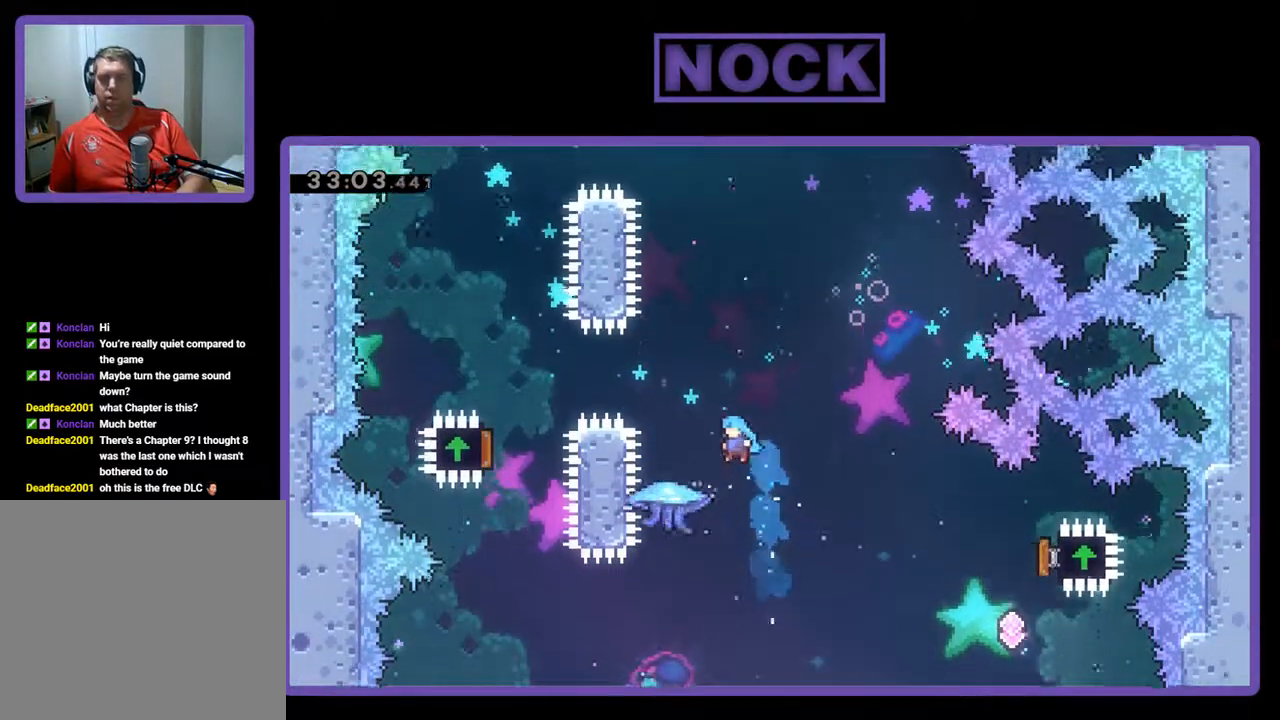
{"buttons": ["R2", "DPAD_UP"], "left_stick": "center", "events": [[200, "CIRCLE", "up"], [200, "DPAD_LEFT", "up"], [233, "DPAD_RIGHT", "down"], [500, "DPAD_RIGHT", "up"]]}
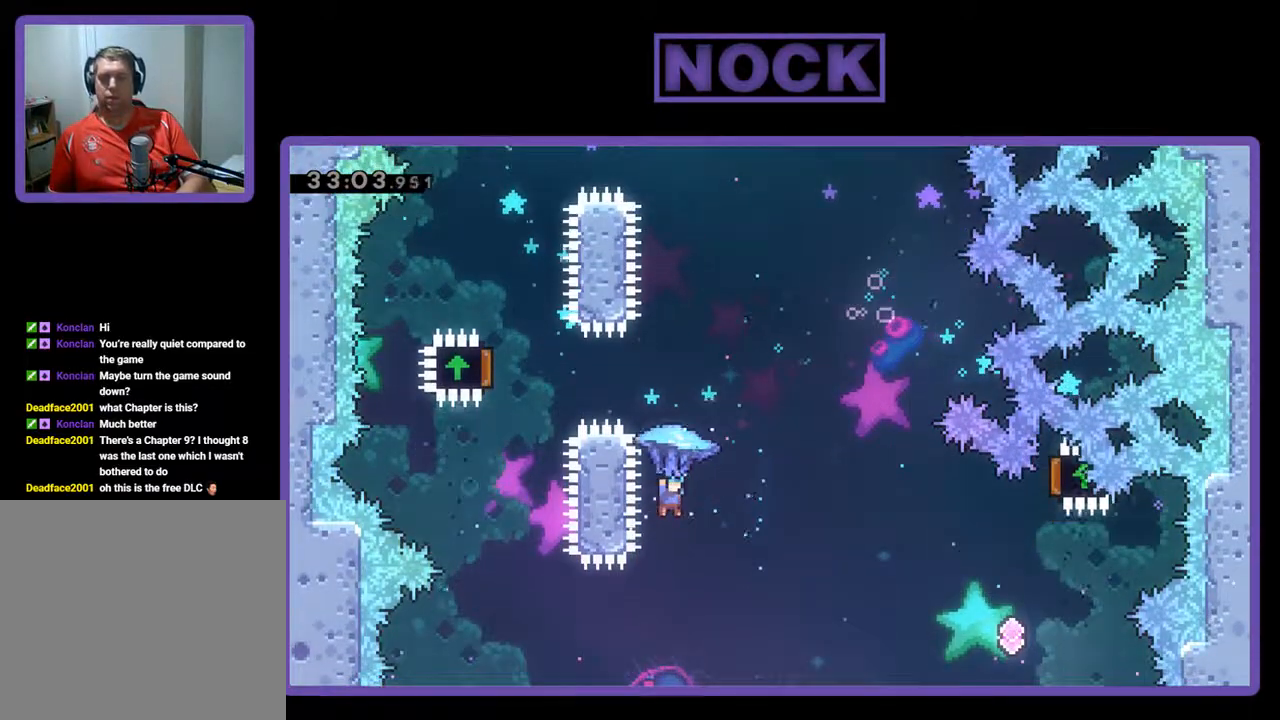
{"buttons": ["DPAD_RIGHT"], "left_stick": "center", "events": [[33, "DPAD_UP", "up"], [267, "R2", "up"], [500, "DPAD_RIGHT", "down"]]}
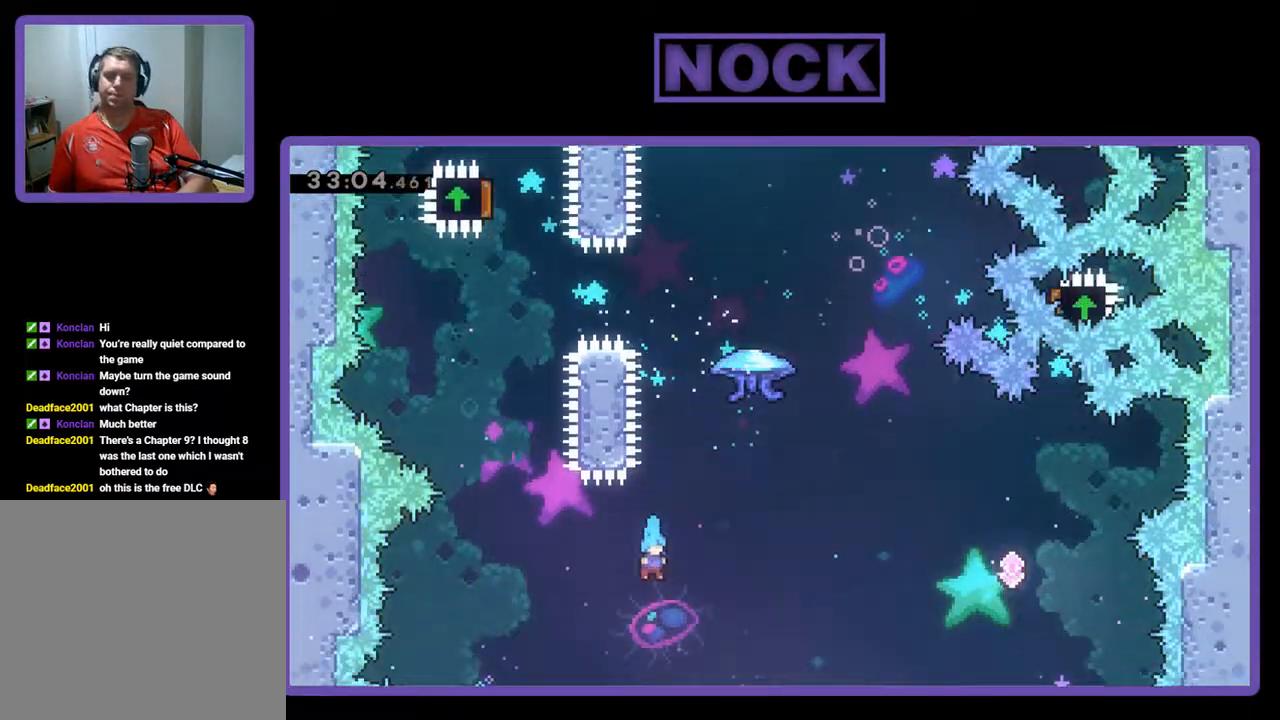
{"buttons": ["DPAD_RIGHT"], "left_stick": "center", "events": []}
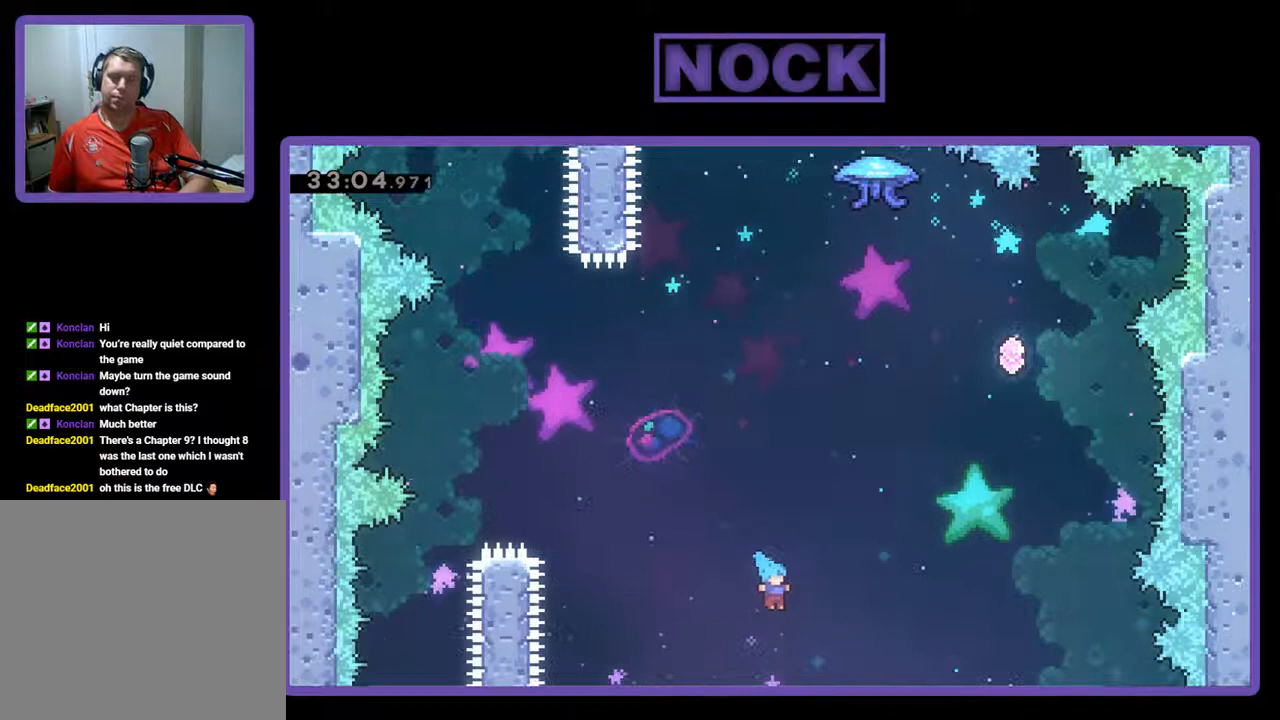
{"buttons": ["DPAD_RIGHT"], "left_stick": "center", "events": [[100, "DPAD_RIGHT", "up"], [467, "DPAD_RIGHT", "down"]]}
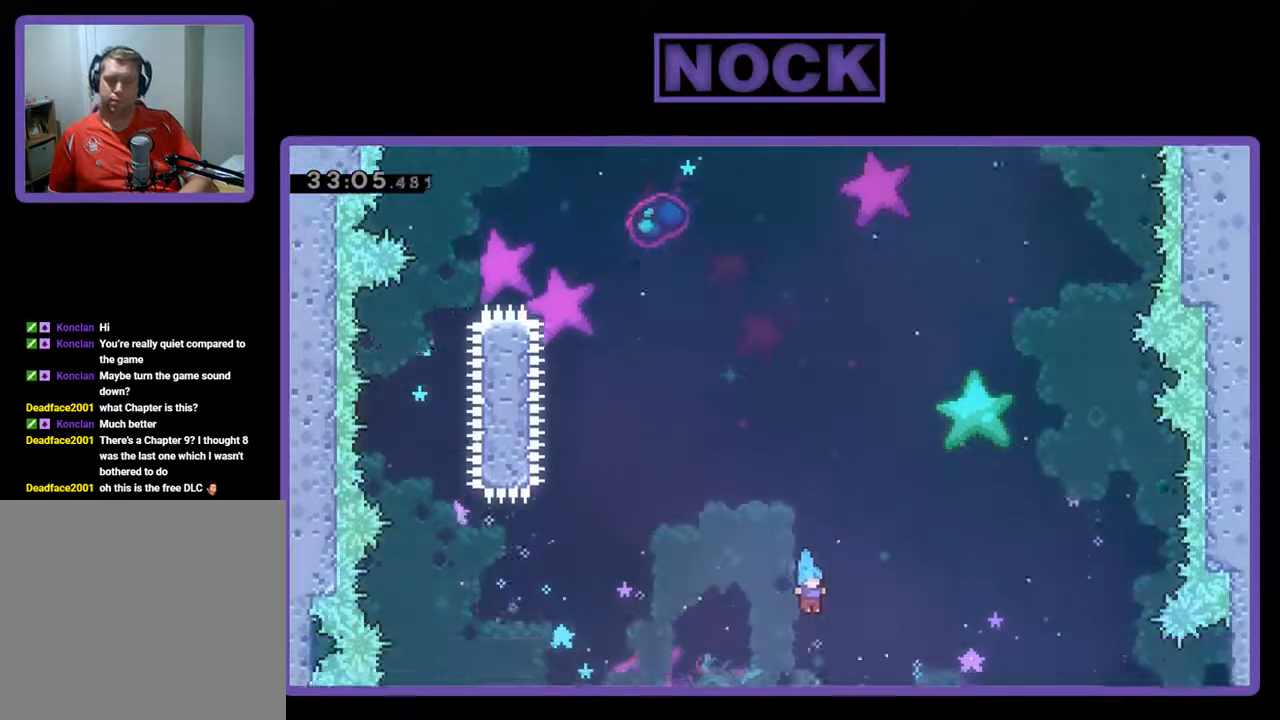
{"buttons": ["DPAD_RIGHT"], "left_stick": "center", "events": []}
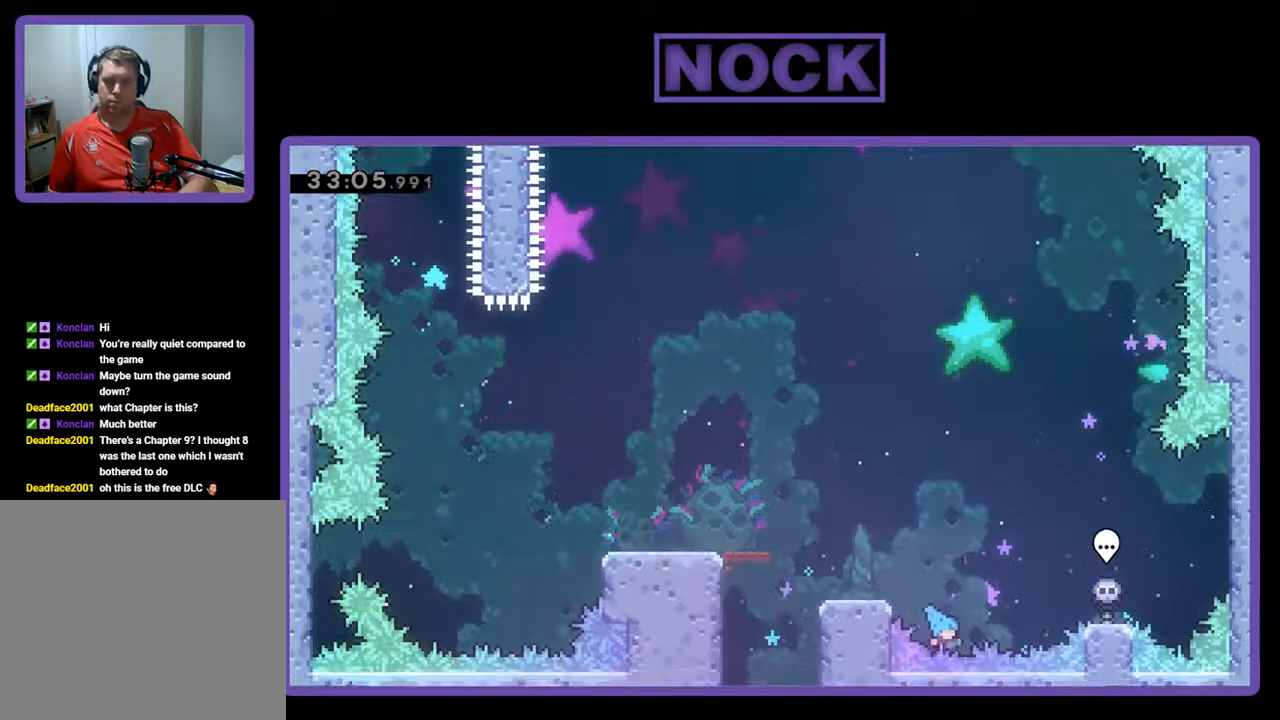
{"buttons": [], "left_stick": "center", "events": [[100, "DPAD_RIGHT", "up"]]}
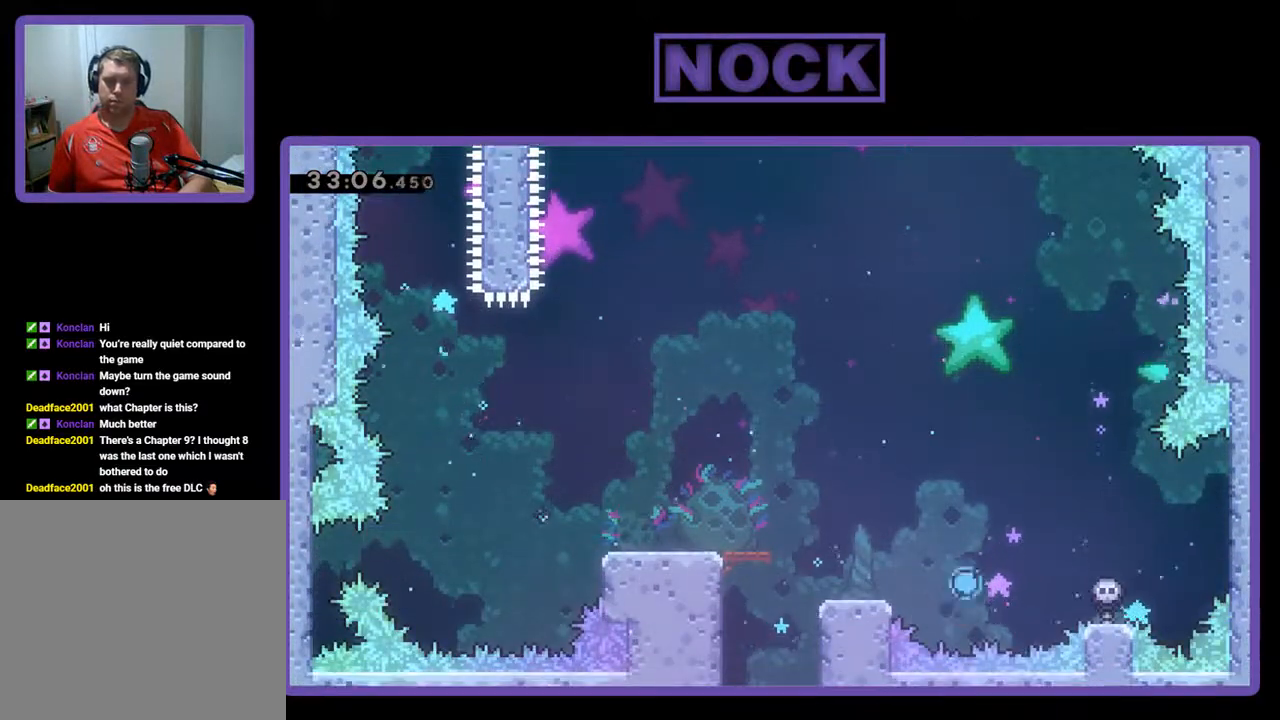
{"buttons": [], "left_stick": "center", "events": []}
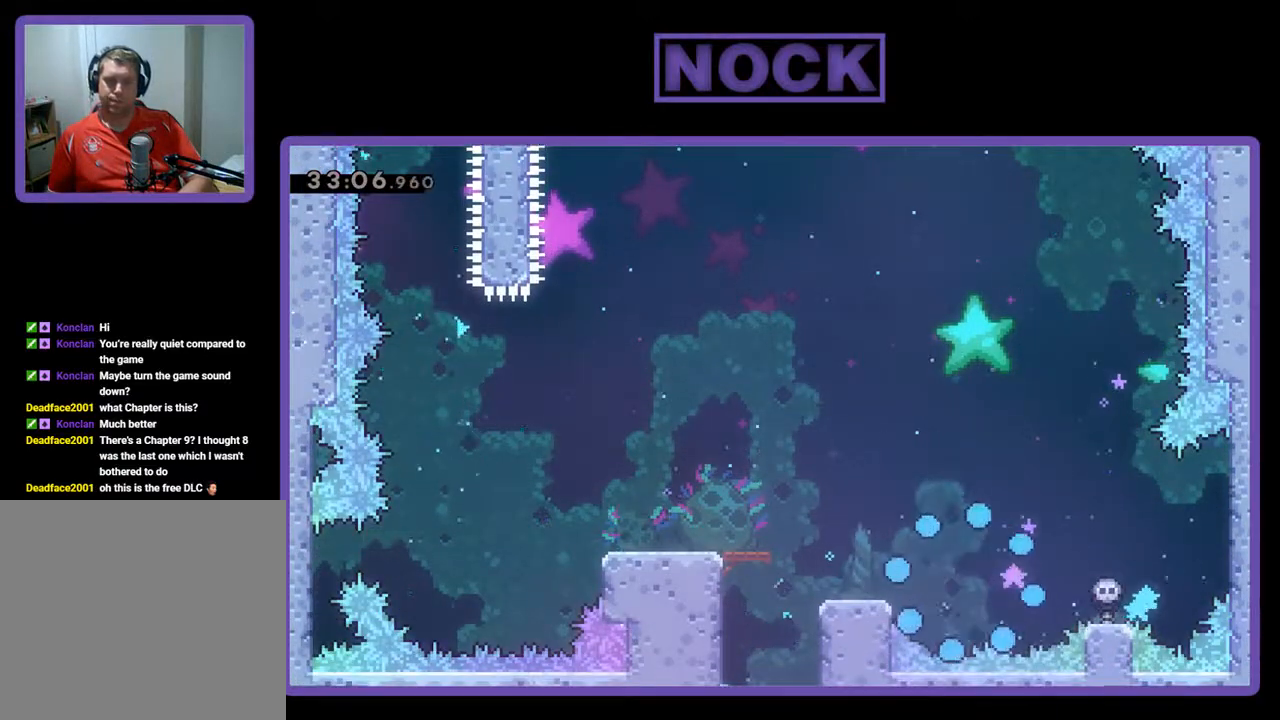
{"buttons": [], "left_stick": "center", "events": []}
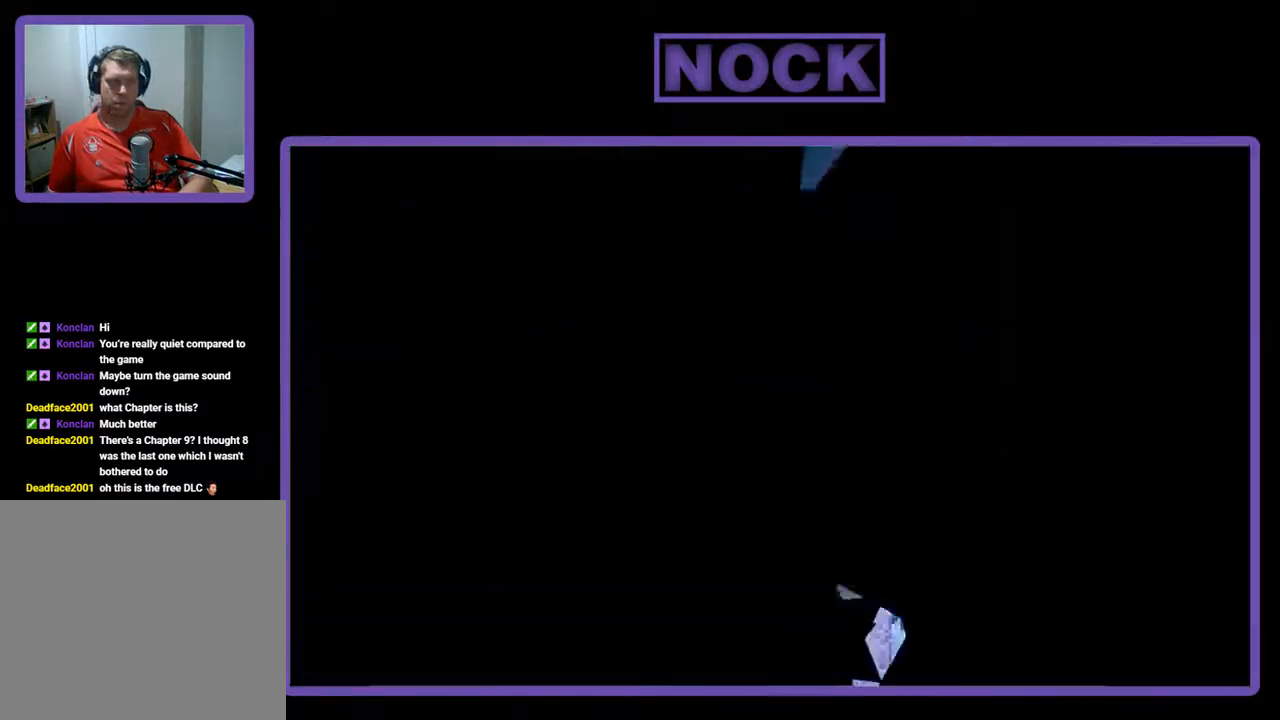
{"buttons": ["R2"], "left_stick": "center", "events": [[100, "R2", "down"]]}
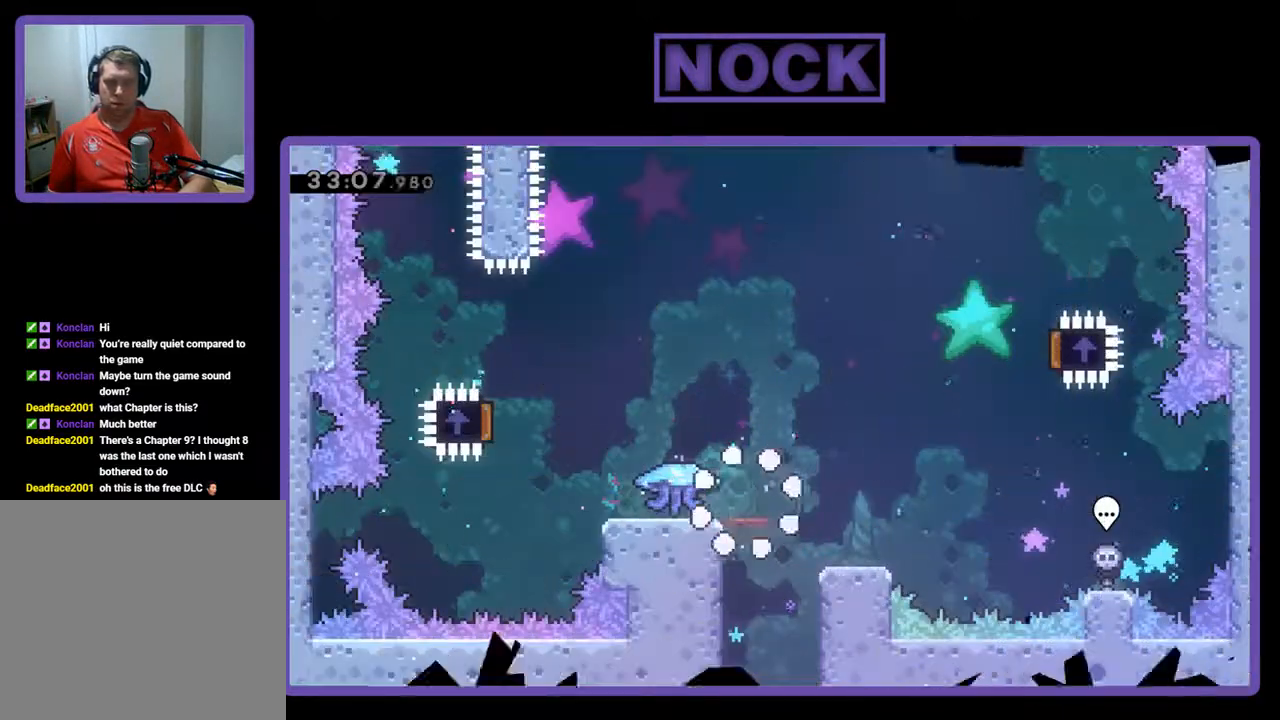
{"buttons": ["R2", "DPAD_LEFT"], "left_stick": "center", "events": [[167, "DPAD_LEFT", "down"]]}
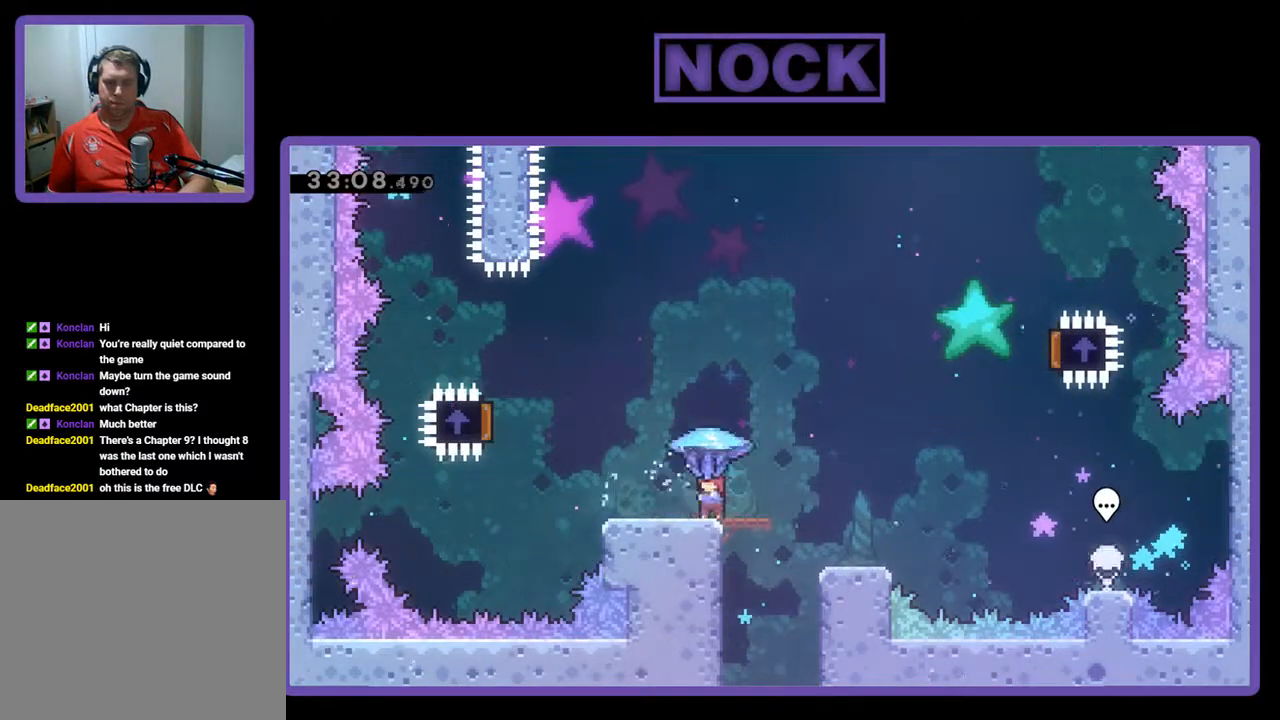
{"buttons": ["CROSS", "R2", "DPAD_LEFT"], "left_stick": "center", "events": [[400, "CROSS", "down"]]}
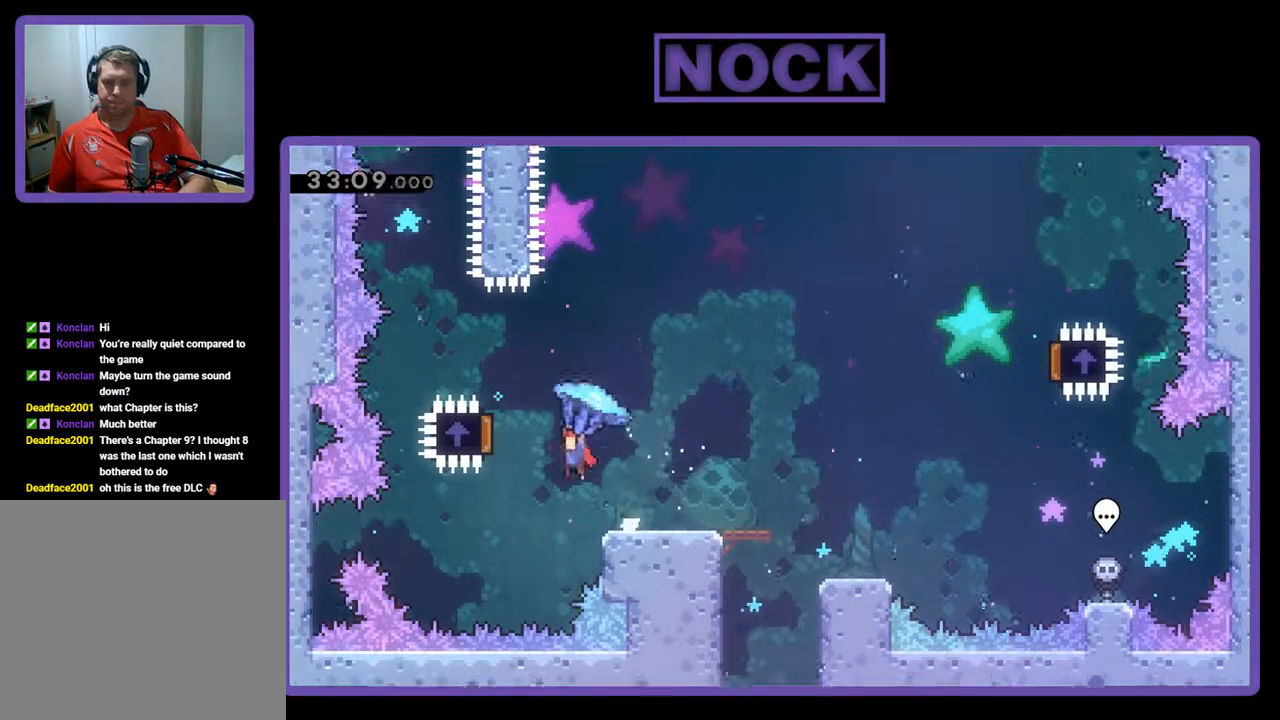
{"buttons": ["R2", "DPAD_RIGHT"], "left_stick": "center", "events": [[367, "DPAD_LEFT", "up"], [367, "DPAD_UP", "down"], [400, "CROSS", "up"], [400, "DPAD_UP", "up"], [433, "DPAD_RIGHT", "down"]]}
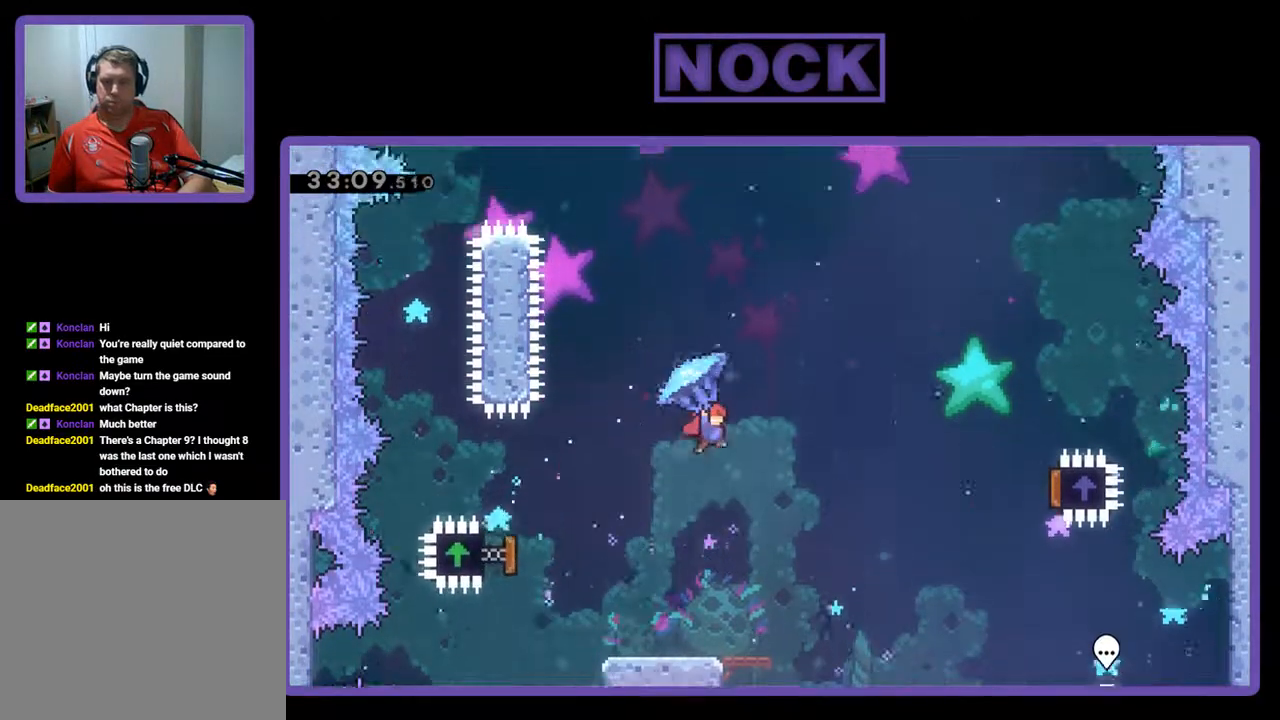
{"buttons": ["R2", "DPAD_RIGHT"], "left_stick": "center", "events": []}
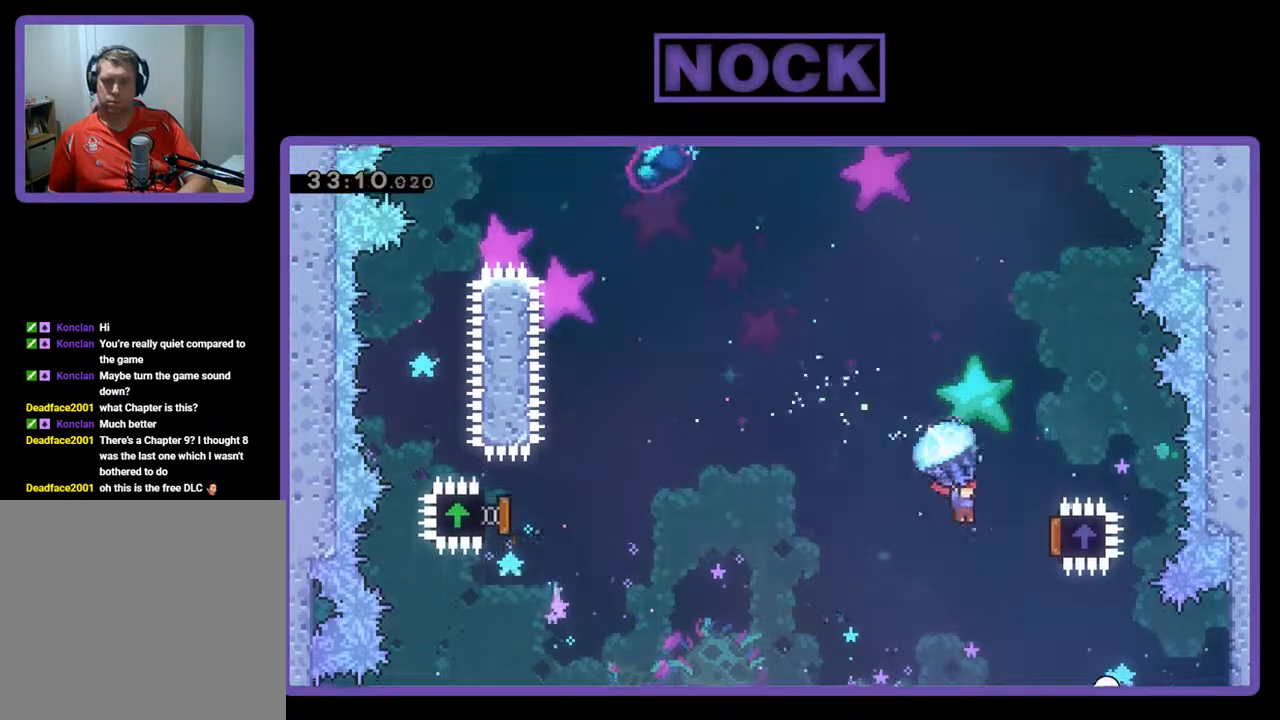
{"buttons": ["R2", "DPAD_LEFT"], "left_stick": "center", "events": [[300, "DPAD_RIGHT", "up"], [300, "DPAD_UP", "down"], [367, "DPAD_LEFT", "down"], [400, "DPAD_UP", "up"]]}
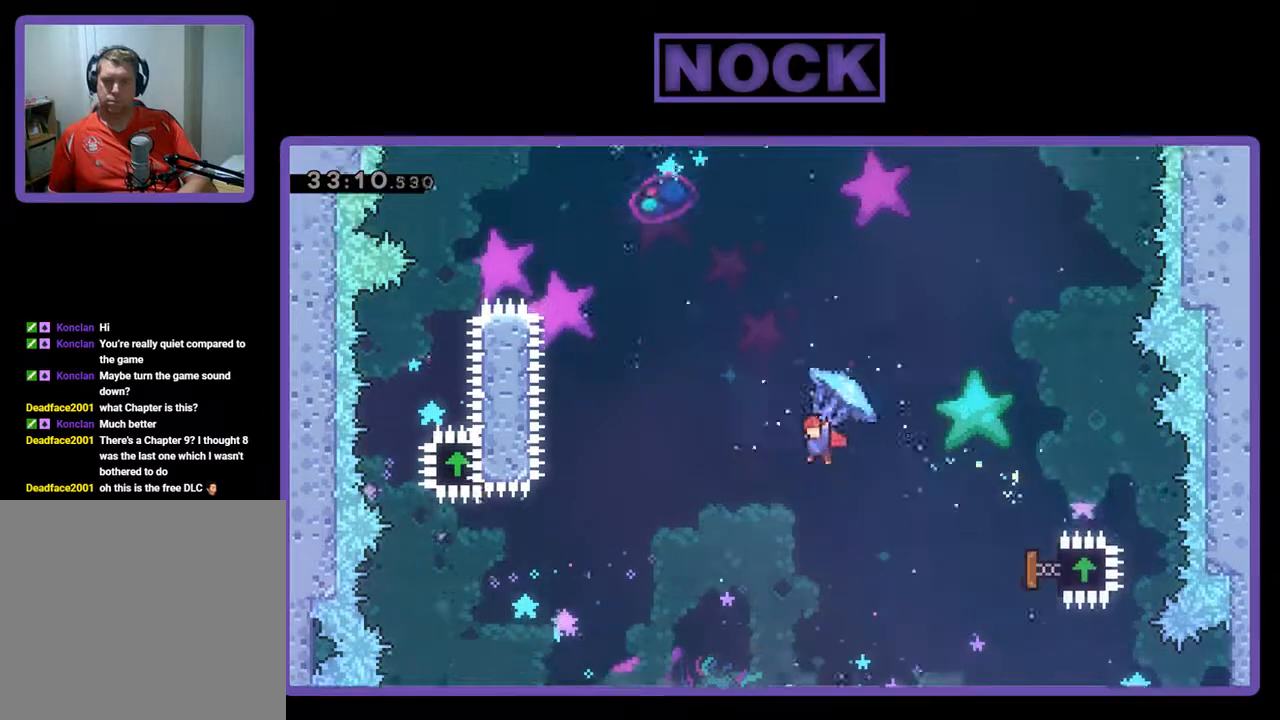
{"buttons": ["CIRCLE", "R2", "DPAD_UP", "DPAD_LEFT"], "left_stick": "center", "events": [[33, "DPAD_UP", "down"], [100, "R2", "up"], [200, "CIRCLE", "down"], [200, "R2", "down"], [333, "CIRCLE", "up"], [433, "CIRCLE", "down"]]}
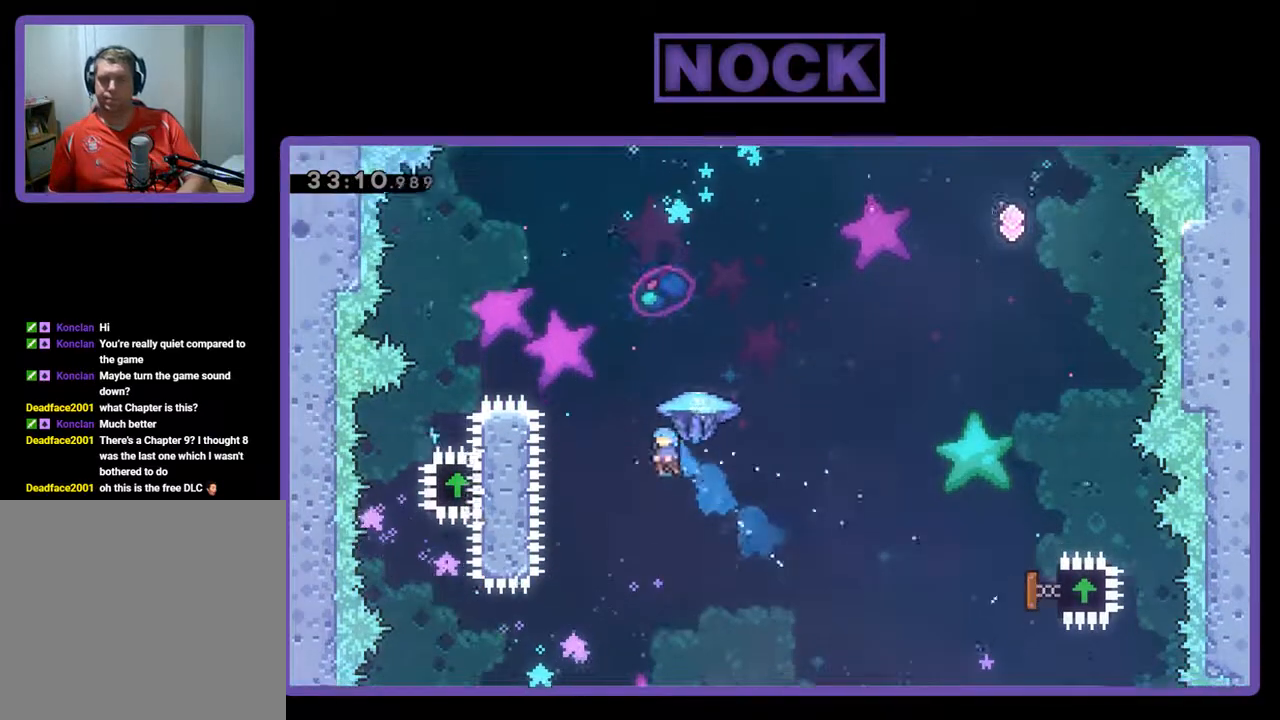
{"buttons": ["CIRCLE", "R2", "DPAD_UP", "DPAD_LEFT"], "left_stick": "center", "events": []}
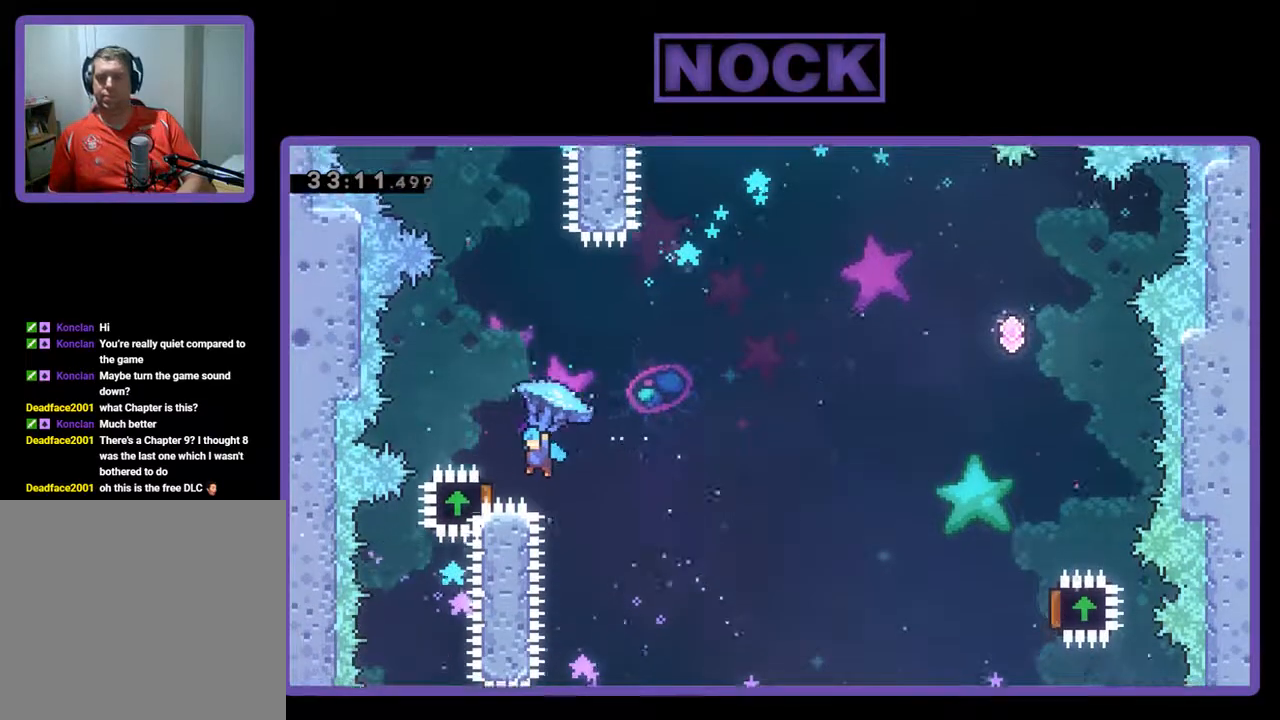
{"buttons": ["R2", "DPAD_RIGHT"], "left_stick": "center", "events": [[100, "DPAD_UP", "up"], [133, "DPAD_LEFT", "up"], [200, "CIRCLE", "up"], [233, "DPAD_RIGHT", "down"]]}
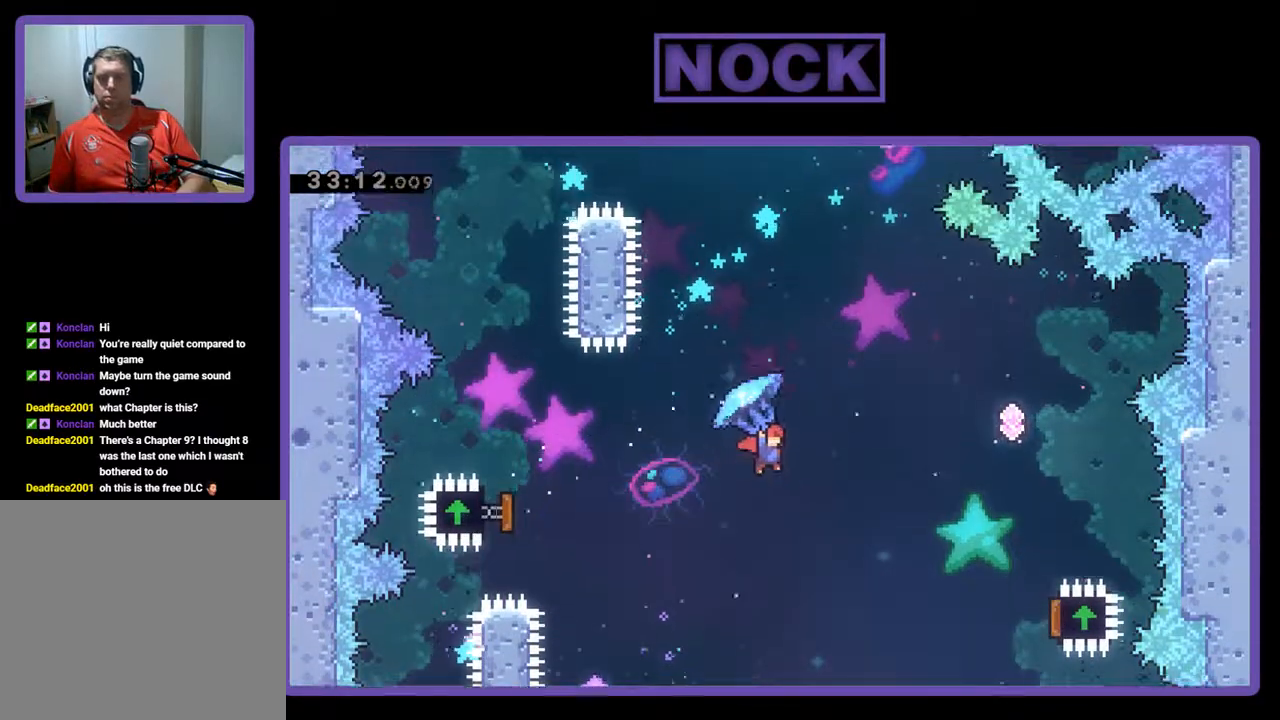
{"buttons": ["R2", "DPAD_RIGHT"], "left_stick": "center", "events": []}
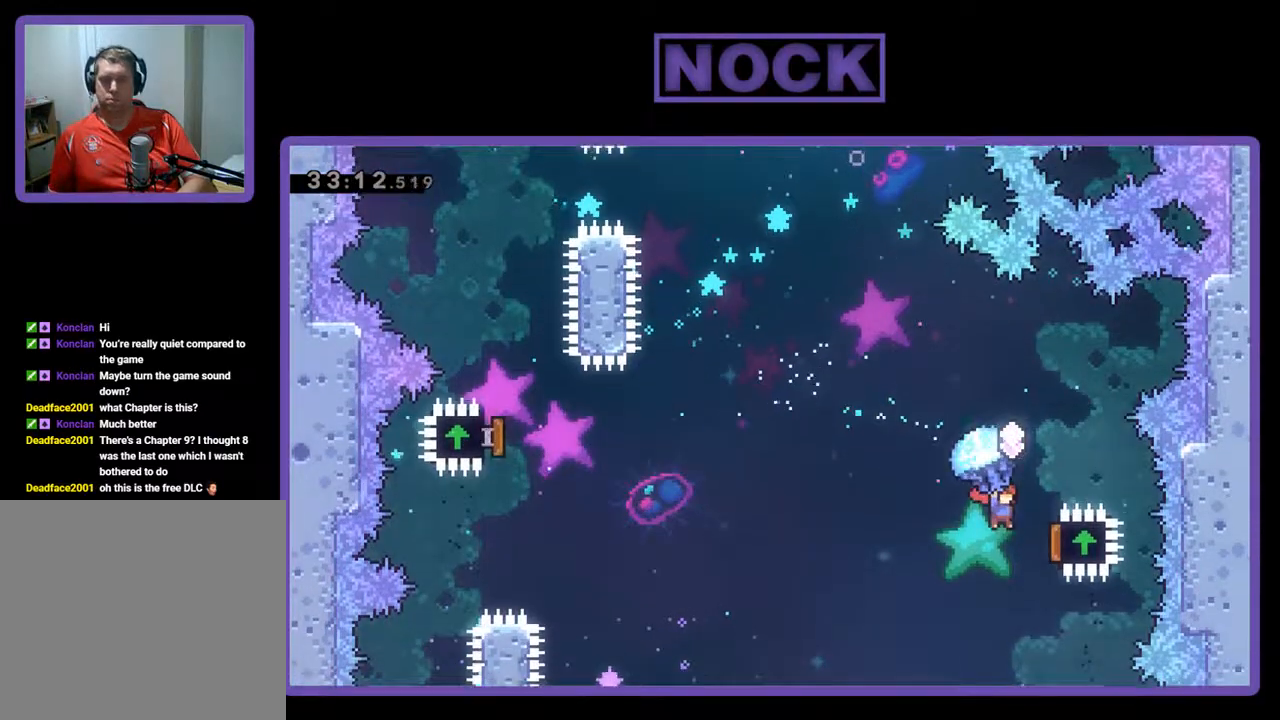
{"buttons": ["R2", "DPAD_UP", "DPAD_LEFT"], "left_stick": "center", "events": [[233, "DPAD_RIGHT", "up"], [367, "DPAD_LEFT", "down"], [467, "DPAD_UP", "down"]]}
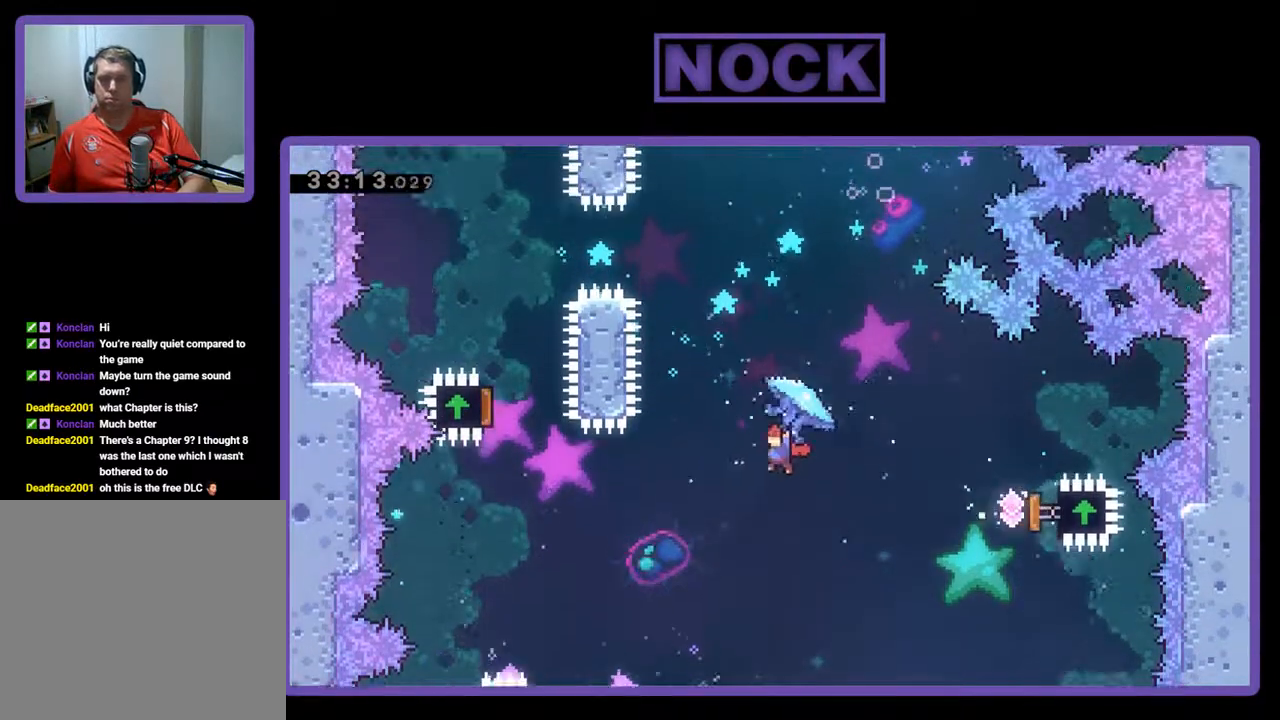
{"buttons": ["CIRCLE", "R2", "DPAD_UP"], "left_stick": "center", "events": [[33, "DPAD_LEFT", "up"], [33, "R2", "up"], [100, "DPAD_LEFT", "down"], [200, "R2", "down"], [267, "CIRCLE", "down"], [400, "DPAD_LEFT", "up"]]}
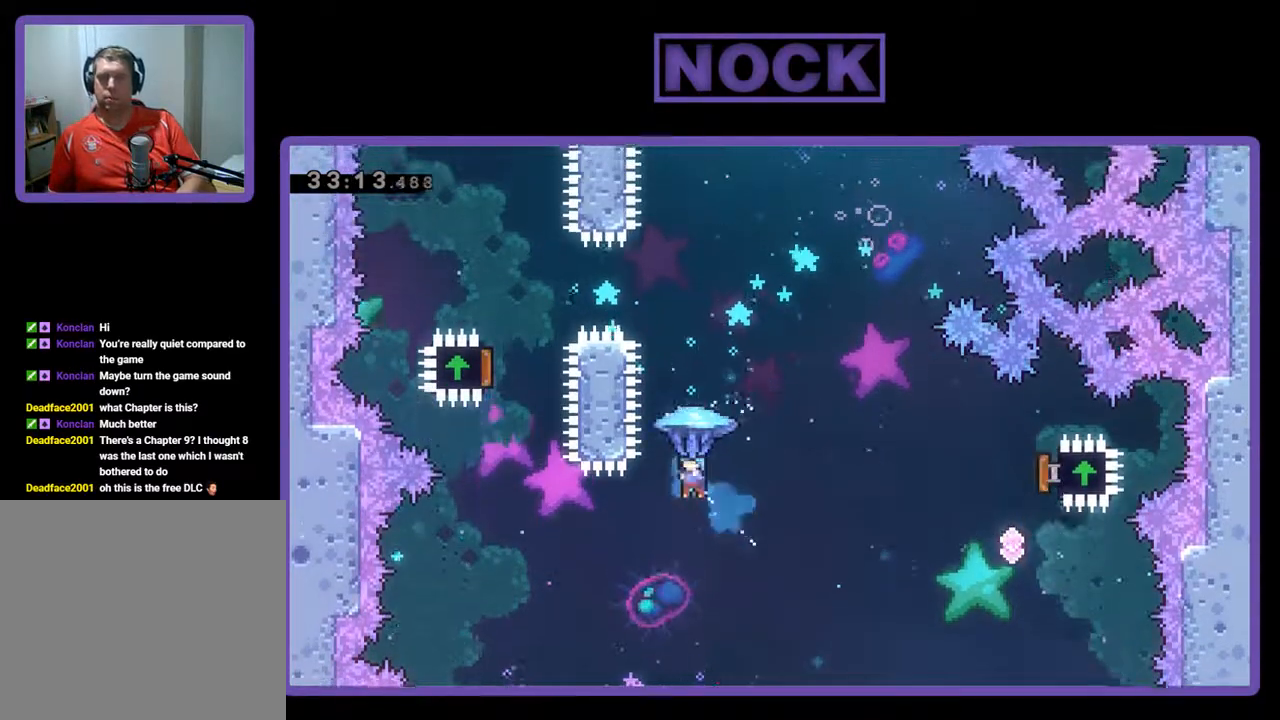
{"buttons": ["R2", "DPAD_UP"], "left_stick": "center", "events": [[433, "CIRCLE", "up"]]}